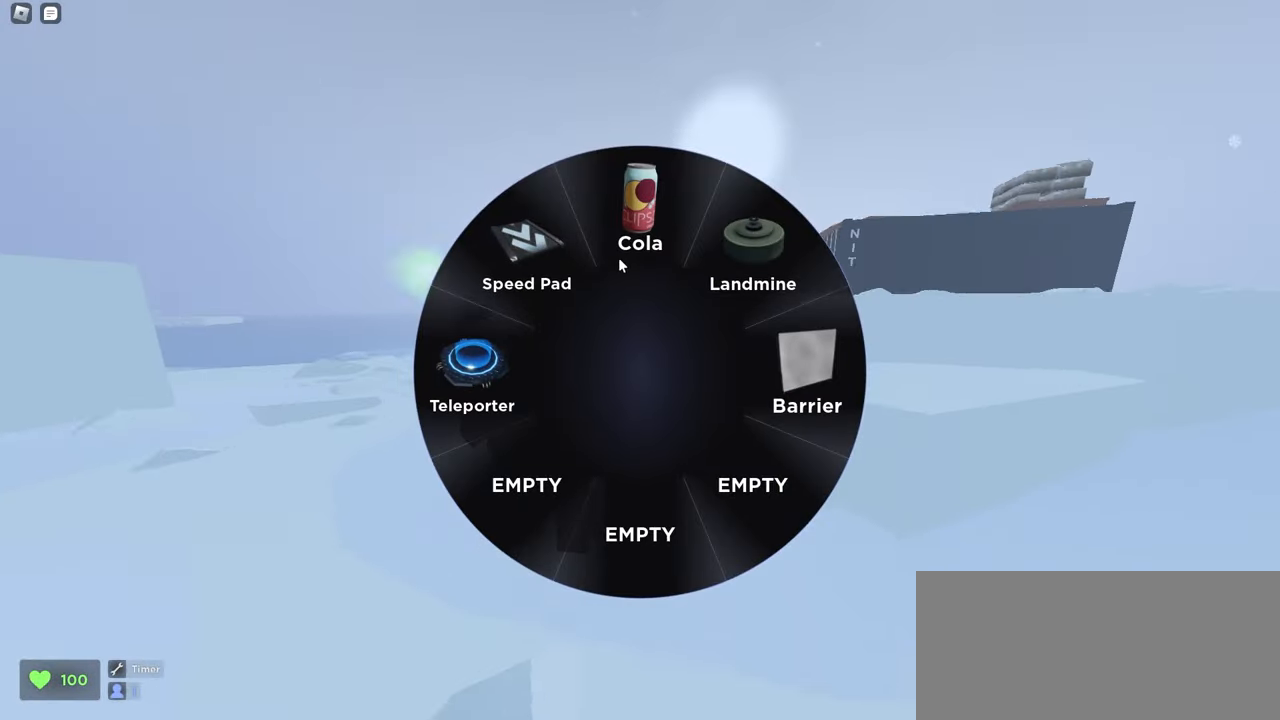
Gameplay with keyboard and mouse; each line is a JSON object with the keys and mouse buttons held at the frame after it. "events" lists presses ("down") and releases ("up") of "a", "ctrl", "d", "e", "f", "q", "r", "s", "shift", "space", "tab", "w", "mouse_left", "mouse_wheel", "mouse_right", "mouse_mb4" and "mouse_mb5" between this image and that frame as [ms after this image, input, new state], when the widget could be followed in between. "mouse_left", "mouse_wheel", "mouse_right", "mouse_mb4", "mouse_mb5" = the "left", "wheel", "right", "mb4", "mb5" buttons of the "mouse" list. No other keys are recorded. "wheel" means that the mouse wheel is clicked or scrolled. Mouse movement is not recorded.
{"keys": ["w"], "mouse": [], "events": [[367, "mouse_left", "down"], [500, "a", "up"], [500, "mouse_left", "up"]]}
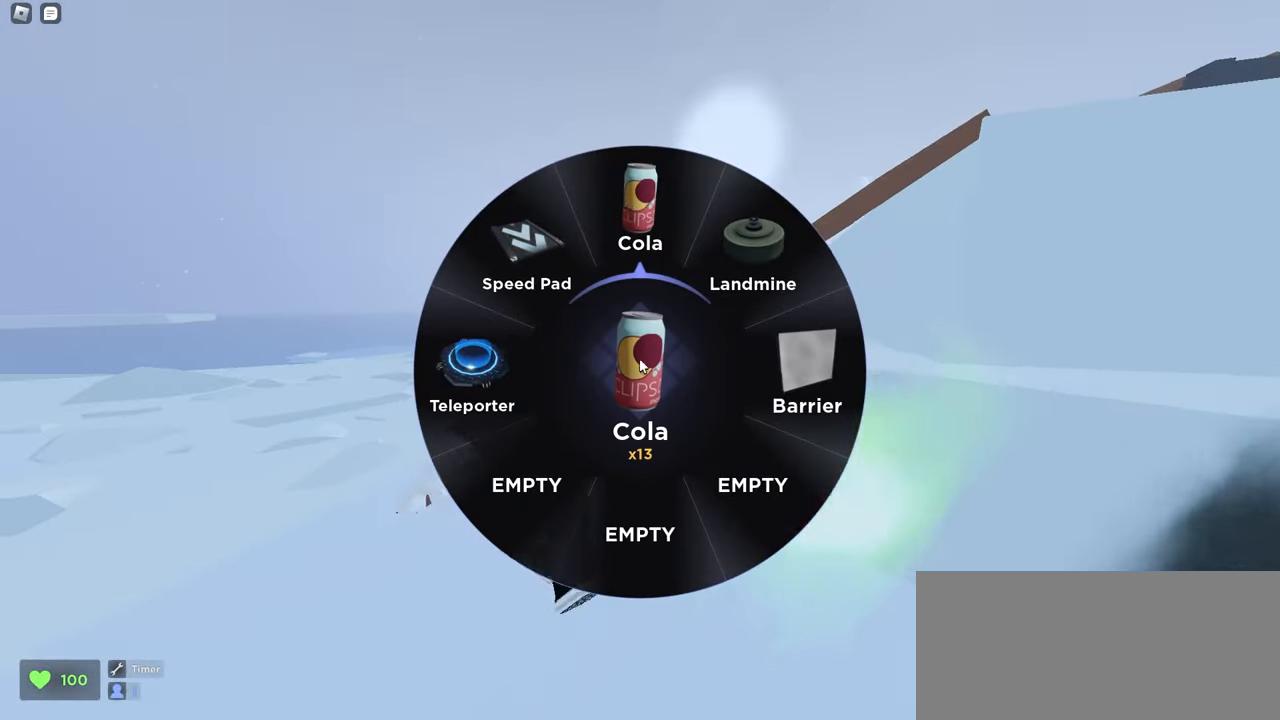
{"keys": ["w"], "mouse": ["left"], "events": [[167, "a", "down"], [417, "mouse_left", "down"], [450, "a", "up"]]}
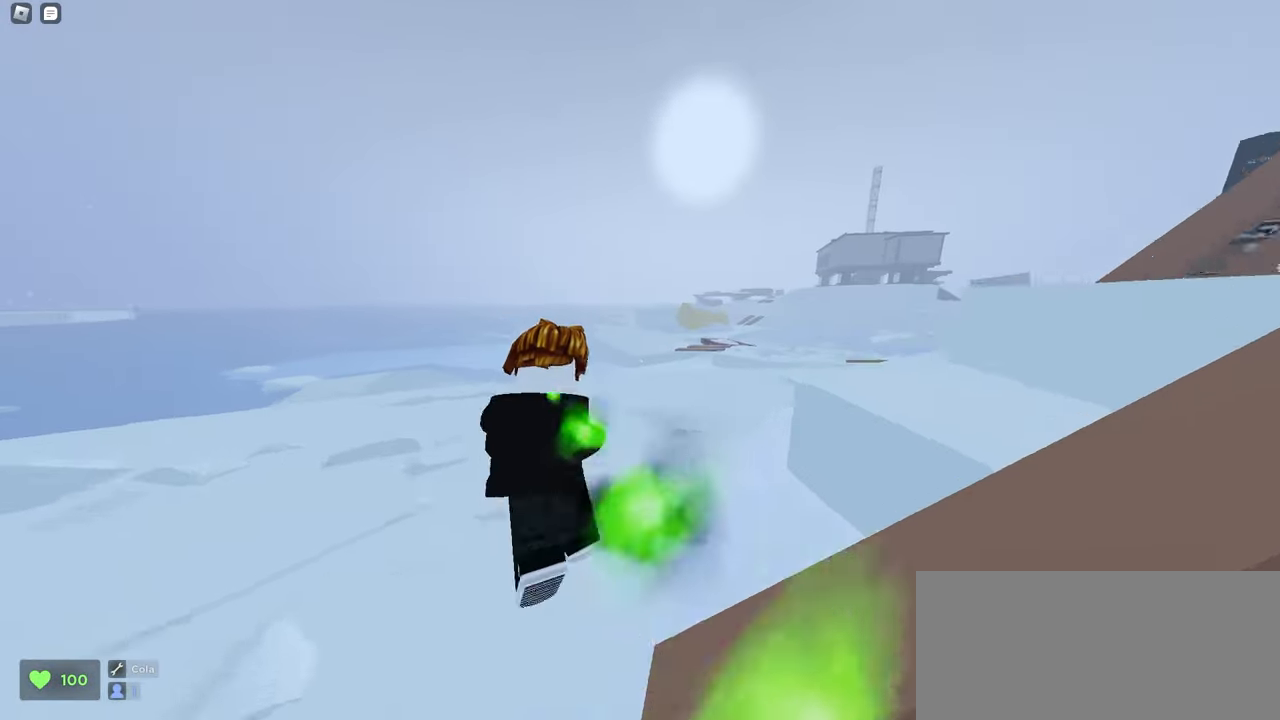
{"keys": ["d", "w"], "mouse": ["left"], "events": [[33, "a", "down"], [350, "a", "up"], [350, "d", "down"]]}
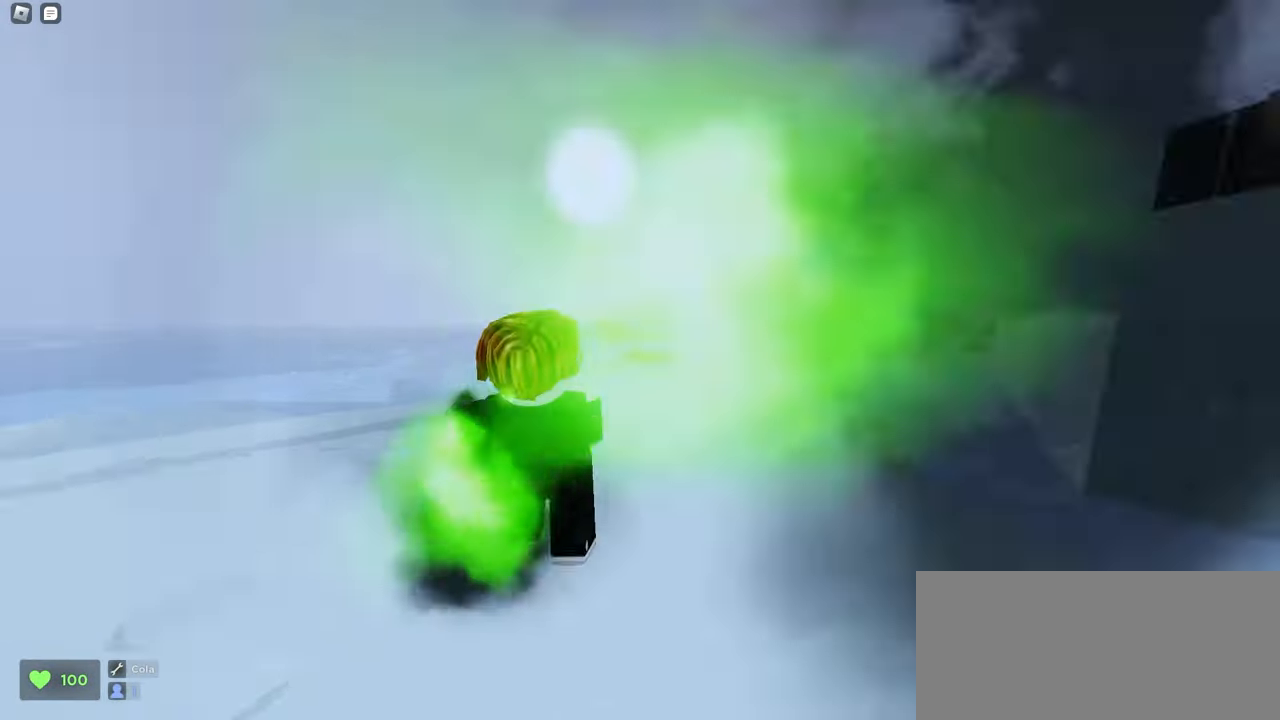
{"keys": ["a", "w"], "mouse": ["left"], "events": [[267, "a", "down"], [267, "d", "up"]]}
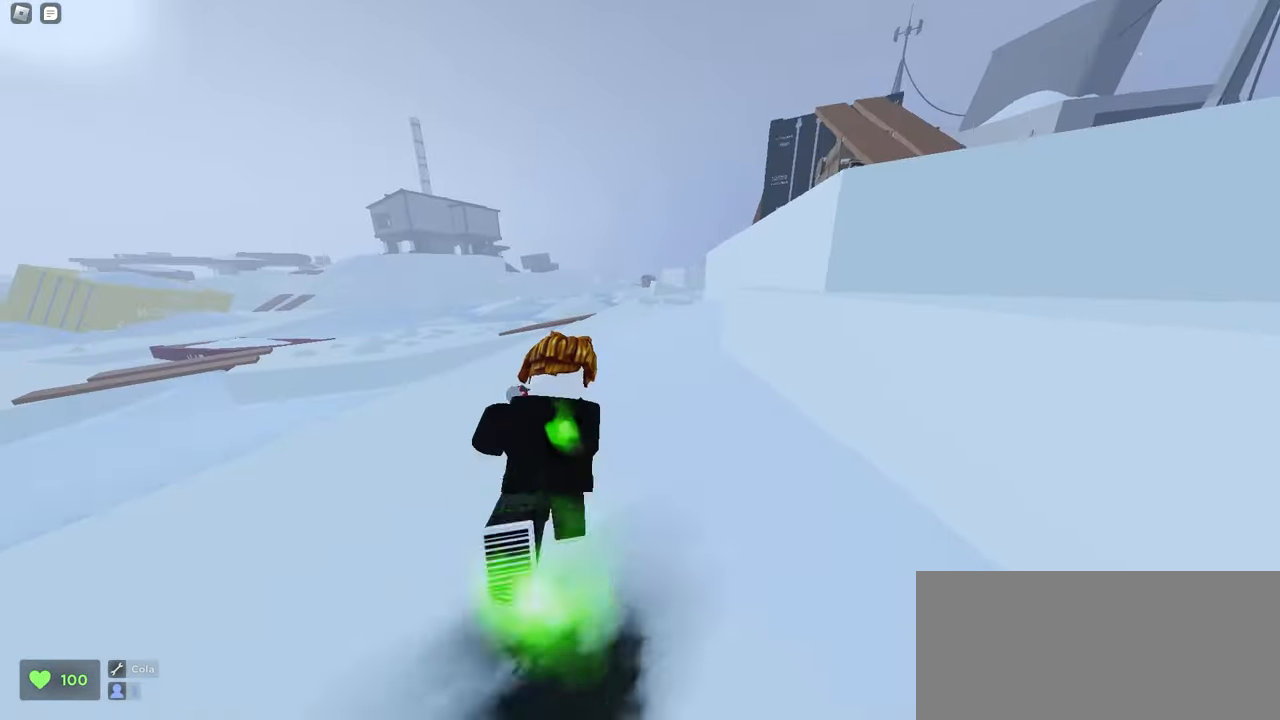
{"keys": ["d", "w"], "mouse": ["left"], "events": [[50, "a", "up"], [50, "d", "down"], [217, "a", "down"], [217, "d", "up"], [317, "a", "up"], [317, "d", "down"]]}
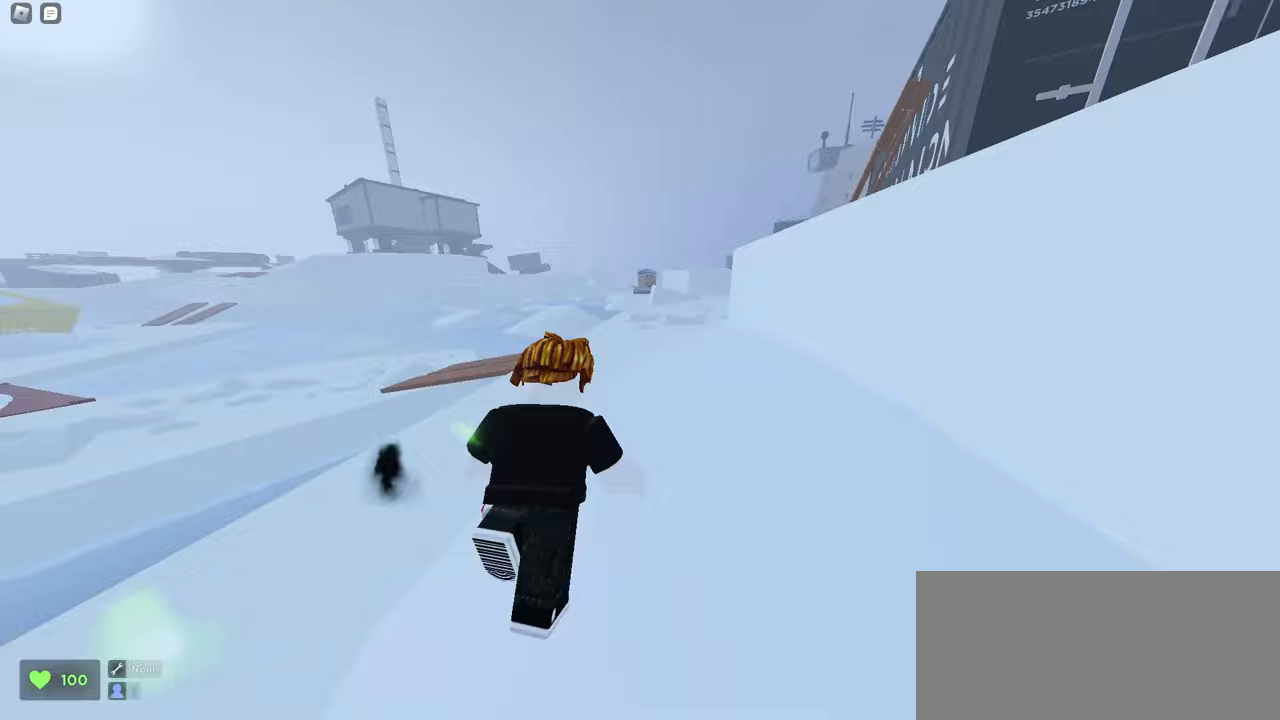
{"keys": ["d", "w"], "mouse": ["left"], "events": [[50, "a", "down"], [50, "d", "up"], [283, "a", "up"], [283, "d", "down"]]}
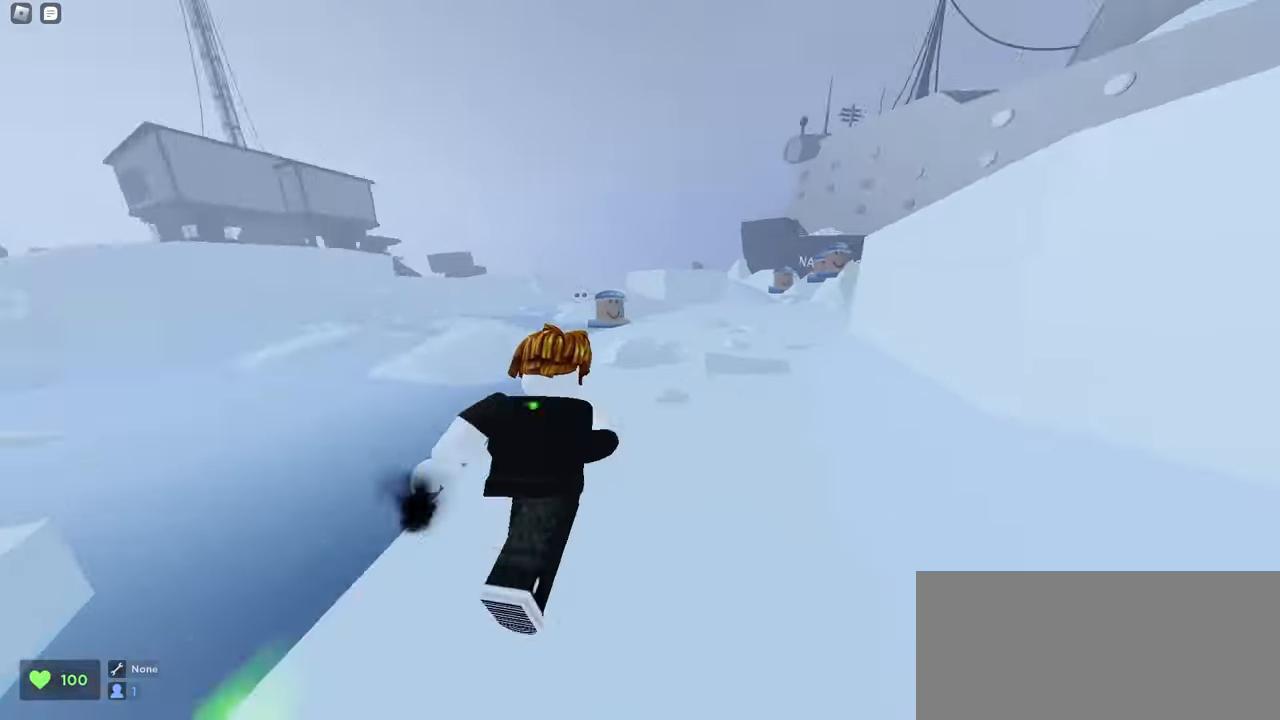
{"keys": ["d", "w"], "mouse": ["left"], "events": [[67, "space", "down"], [250, "d", "up"], [250, "space", "up"], [383, "d", "down"]]}
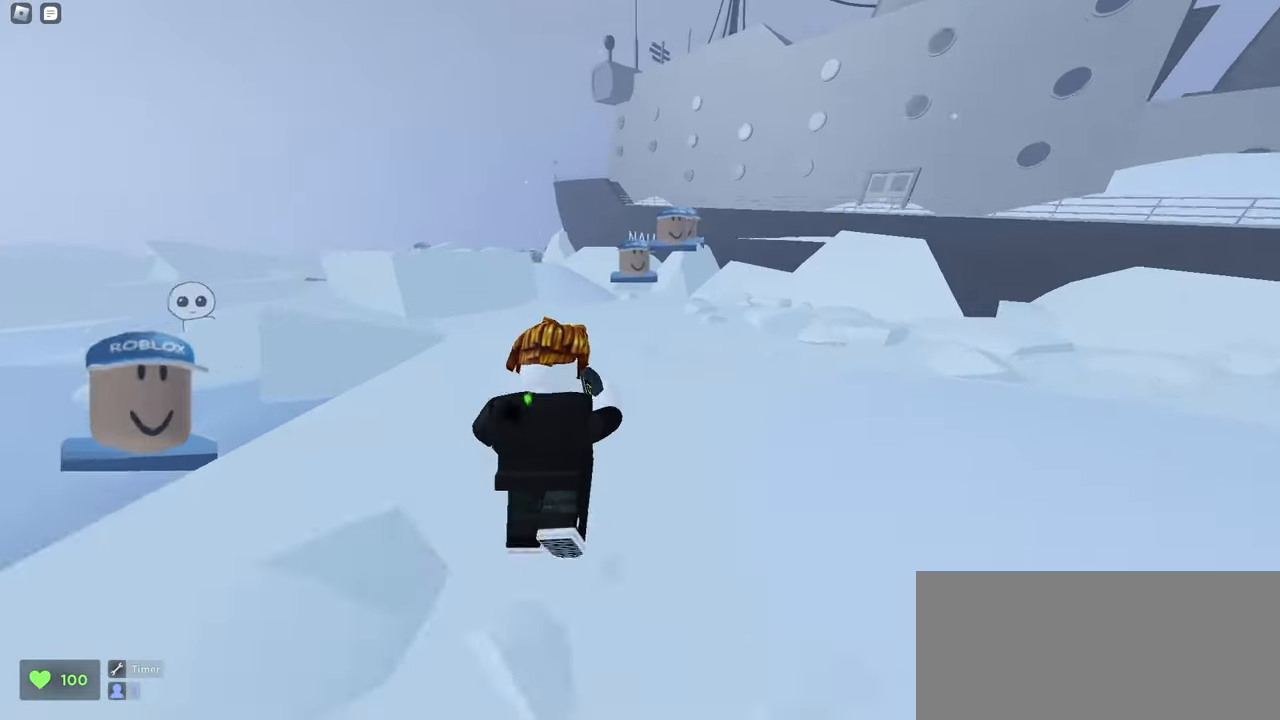
{"keys": ["d", "space", "w"], "mouse": ["left"], "events": [[133, "d", "up"], [150, "a", "down"], [333, "space", "down"], [467, "a", "up"], [467, "d", "down"]]}
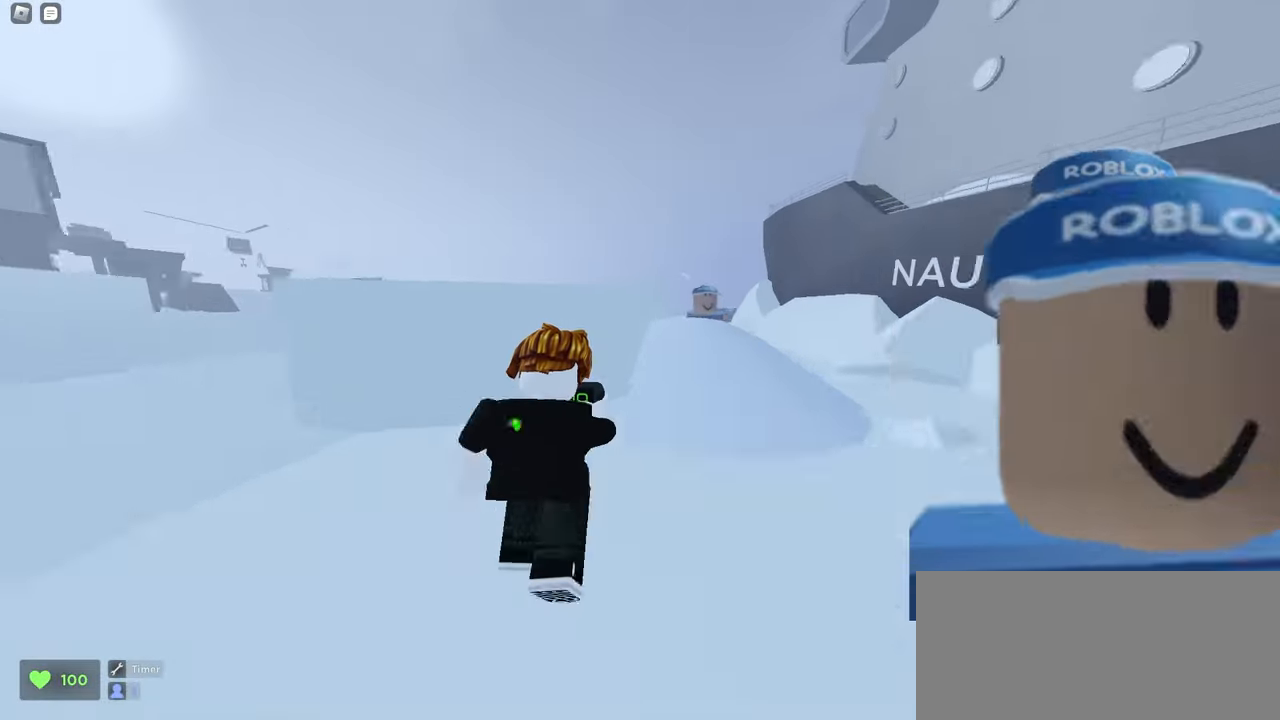
{"keys": ["d", "space", "w"], "mouse": ["left"], "events": [[33, "space", "up"], [267, "a", "down"], [267, "d", "up"], [317, "space", "down"], [467, "d", "down"], [483, "a", "up"]]}
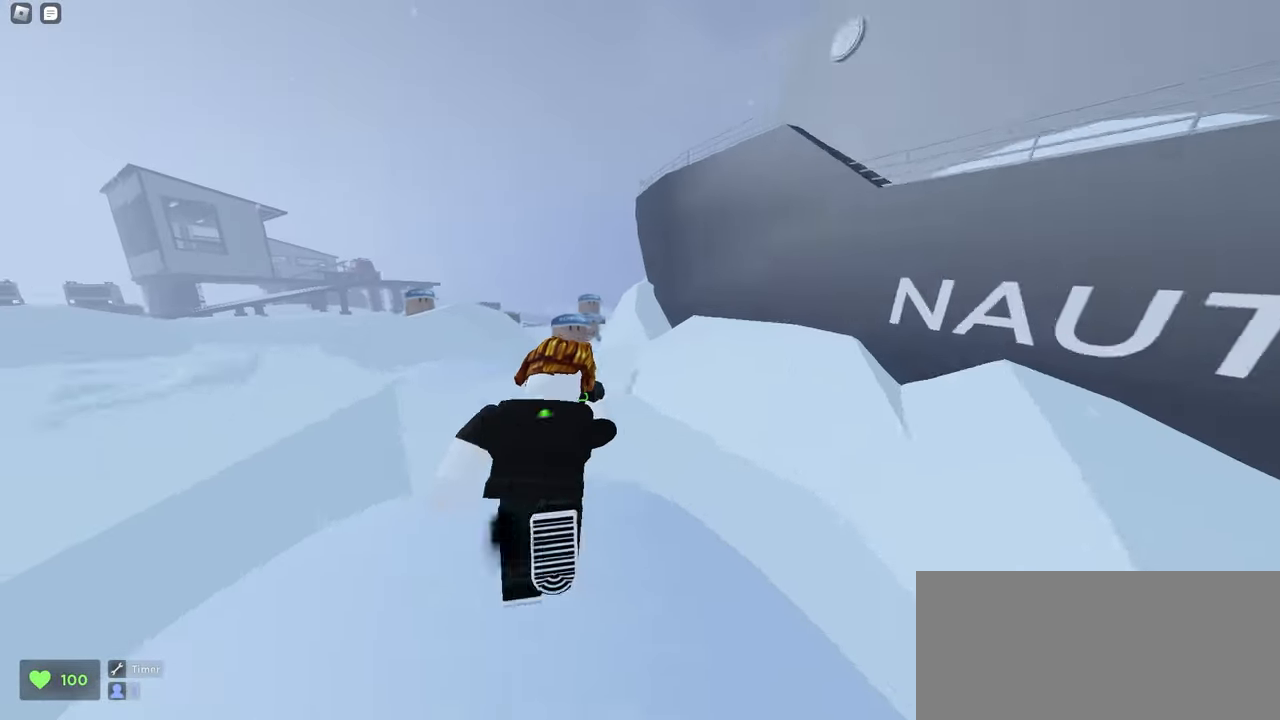
{"keys": ["a", "w"], "mouse": ["left"], "events": [[33, "space", "up"], [100, "a", "down"], [117, "d", "up"]]}
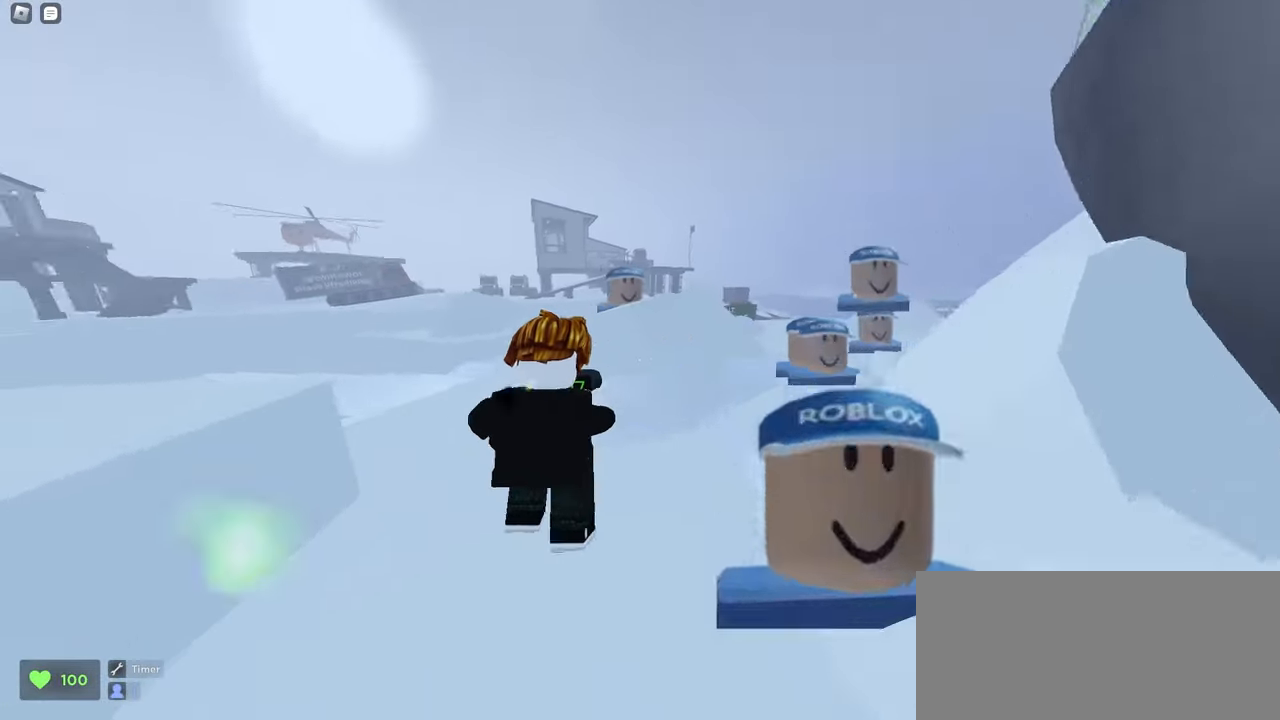
{"keys": ["a", "w"], "mouse": ["left"], "events": [[217, "a", "up"], [217, "d", "down"], [467, "d", "up"], [483, "a", "down"]]}
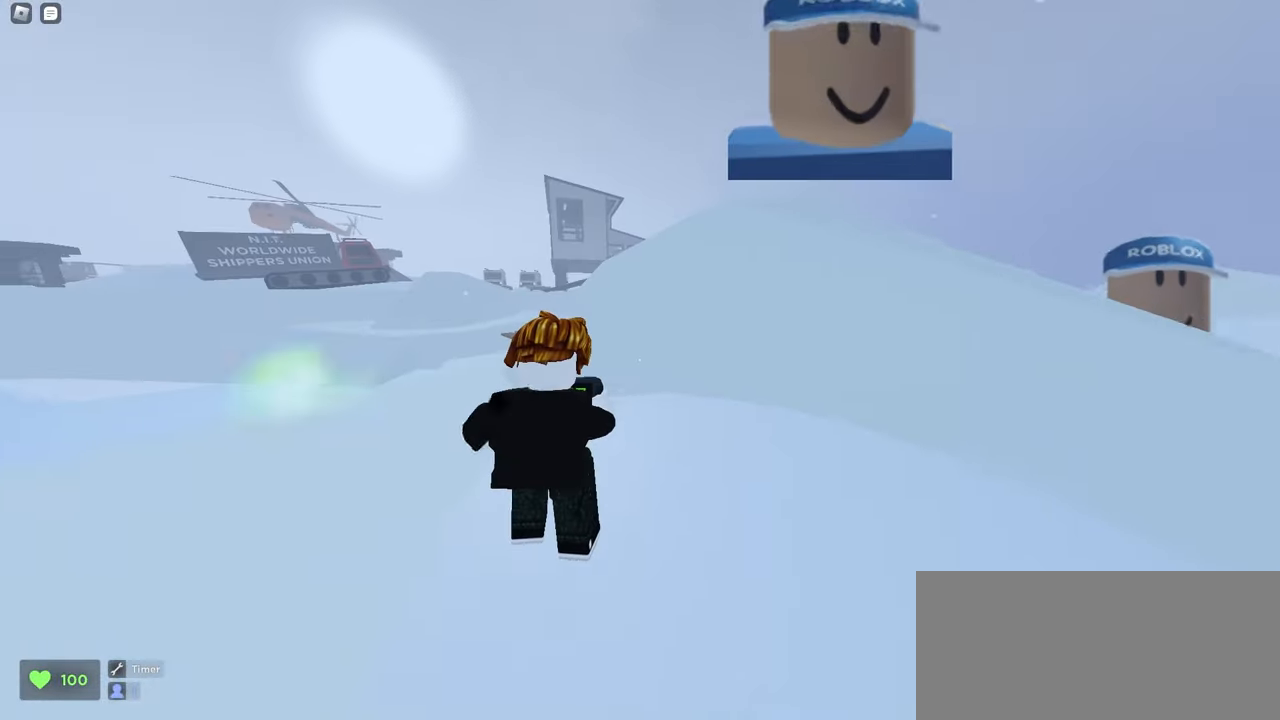
{"keys": ["a", "d", "w"], "mouse": ["left"], "events": [[133, "d", "down"], [150, "a", "up"], [217, "space", "down"], [467, "space", "up"], [500, "a", "down"]]}
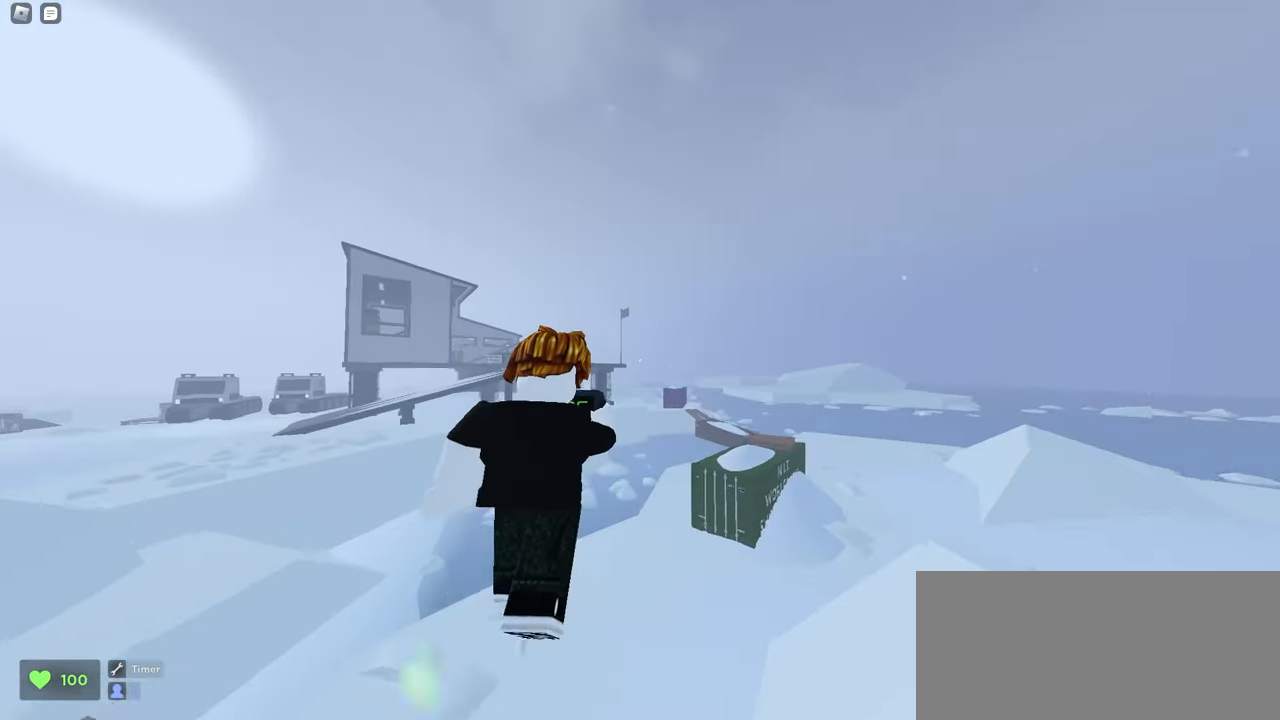
{"keys": ["a", "w"], "mouse": ["left"], "events": [[17, "d", "up"]]}
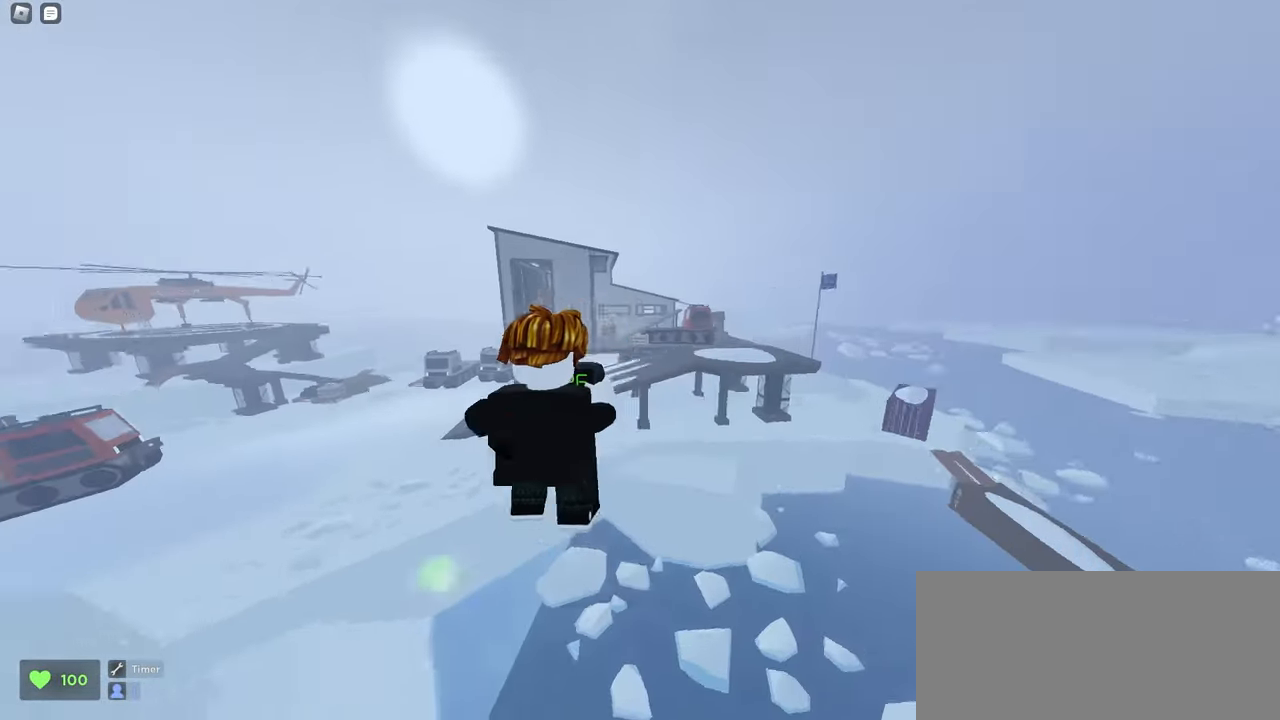
{"keys": ["d", "w"], "mouse": ["left"], "events": [[133, "d", "down"], [150, "a", "up"]]}
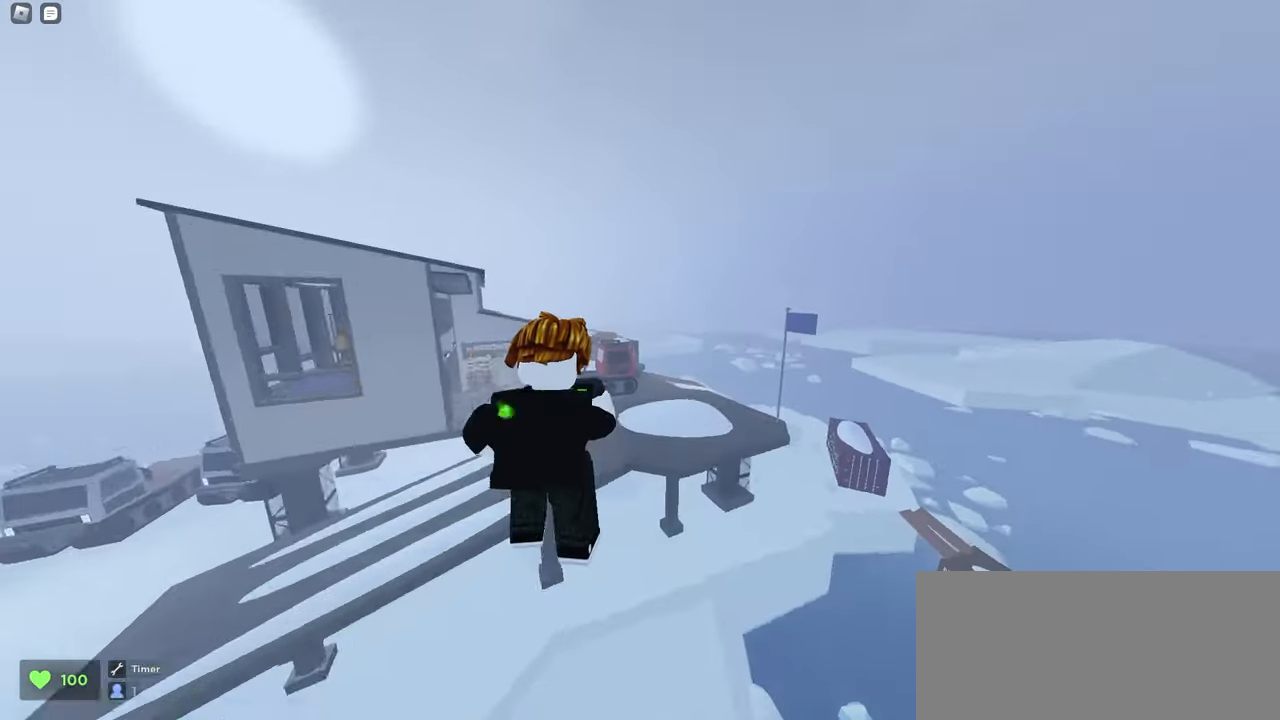
{"keys": ["d", "w"], "mouse": ["left"], "events": []}
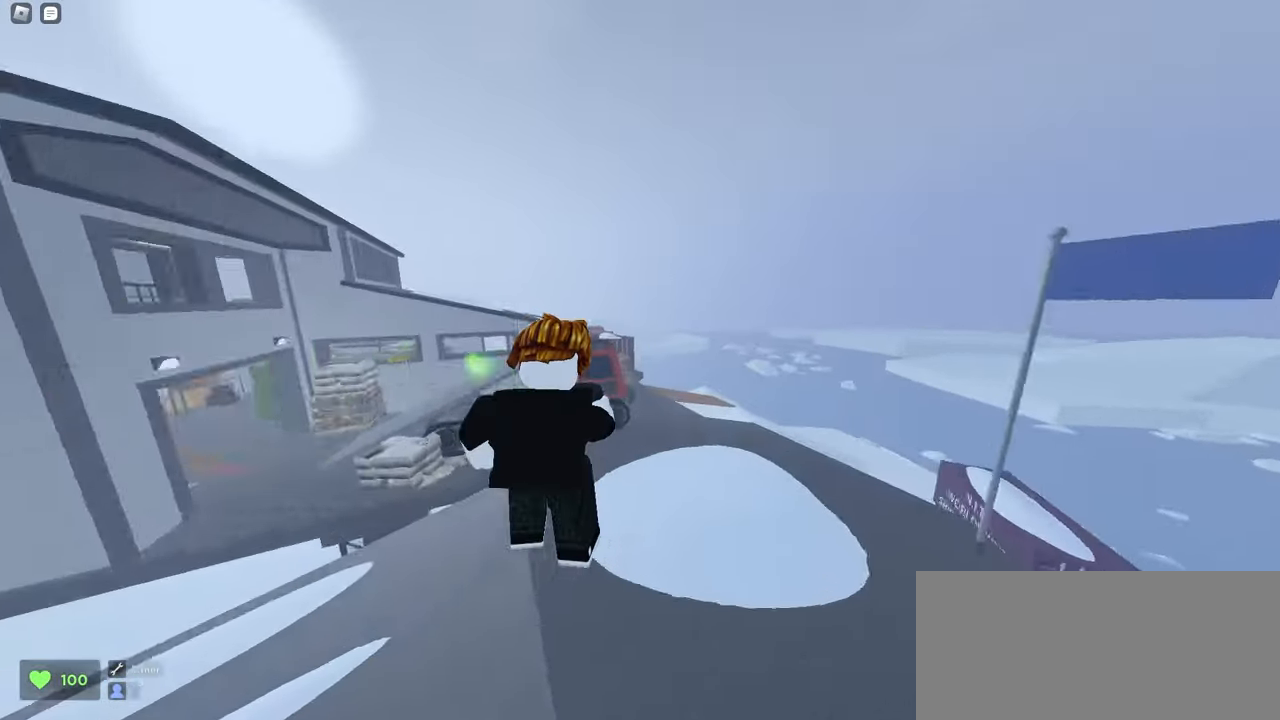
{"keys": ["d", "w"], "mouse": ["left"], "events": [[100, "d", "up"], [200, "d", "down"]]}
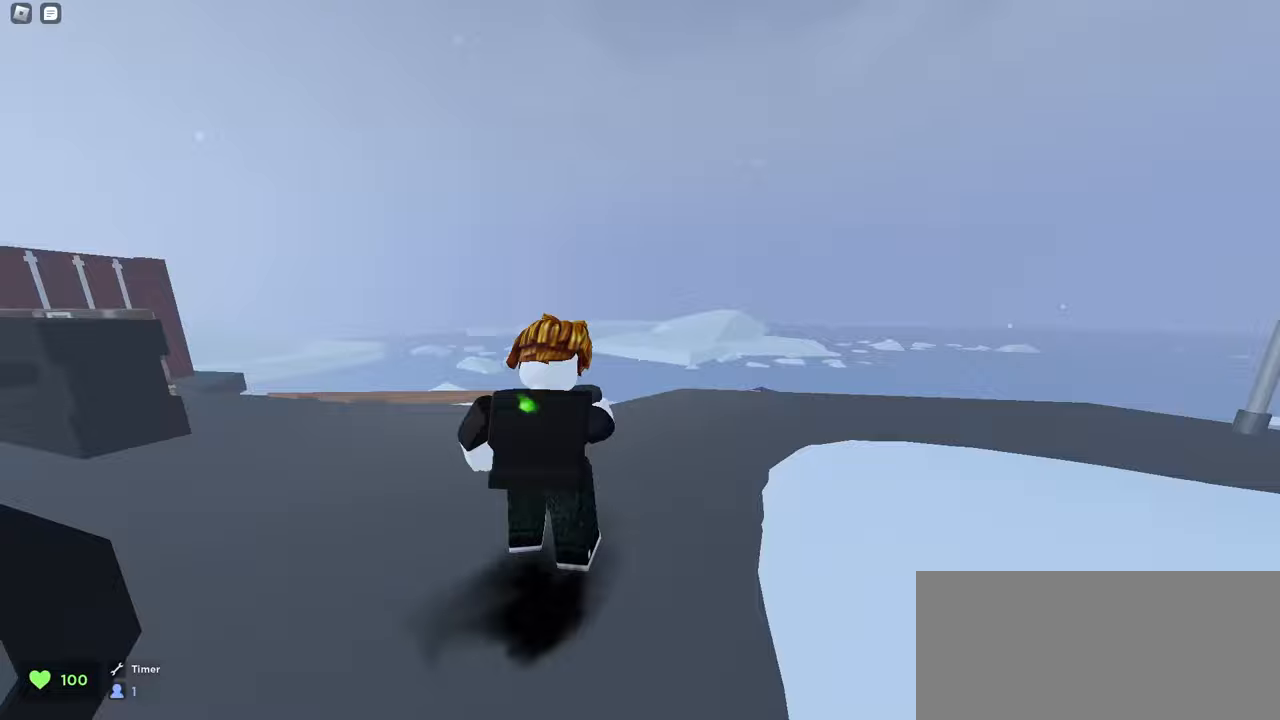
{"keys": ["d", "w"], "mouse": ["left"], "events": []}
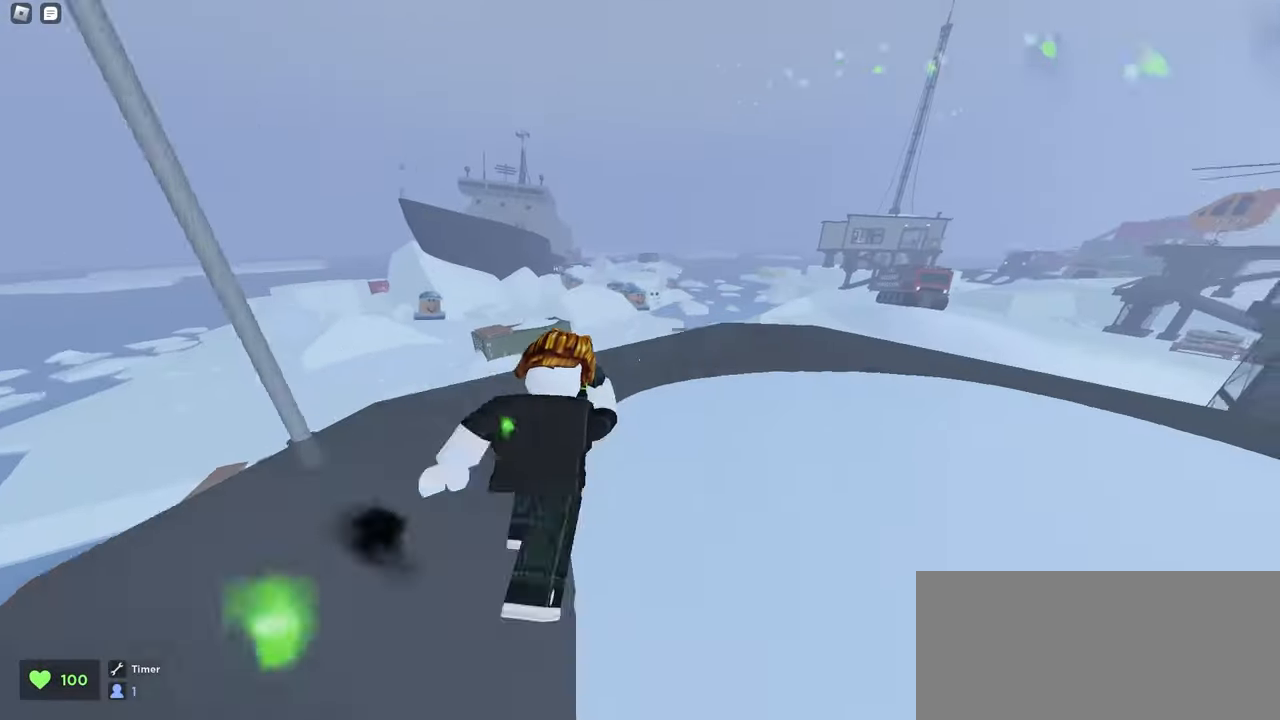
{"keys": ["a", "space", "w"], "mouse": ["left"], "events": [[150, "a", "down"], [150, "d", "up"], [333, "space", "down"]]}
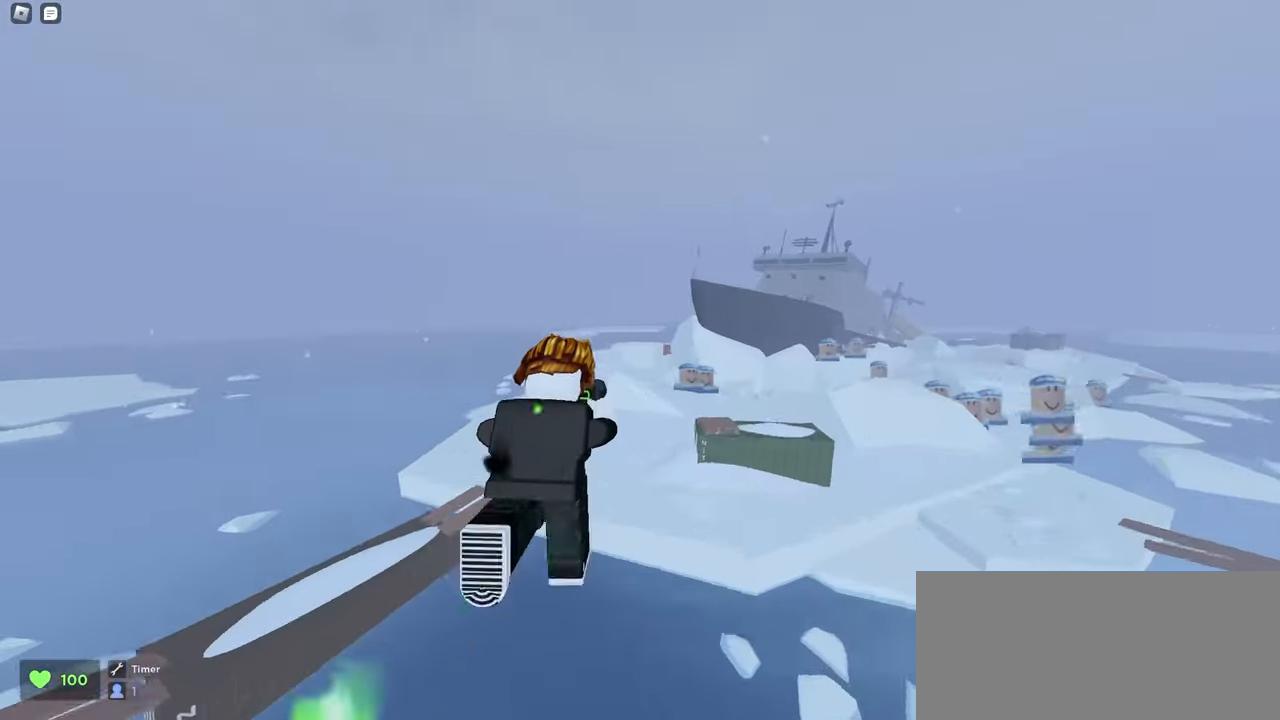
{"keys": ["d", "w"], "mouse": ["left"], "events": [[50, "space", "up"], [200, "a", "up"], [233, "d", "down"]]}
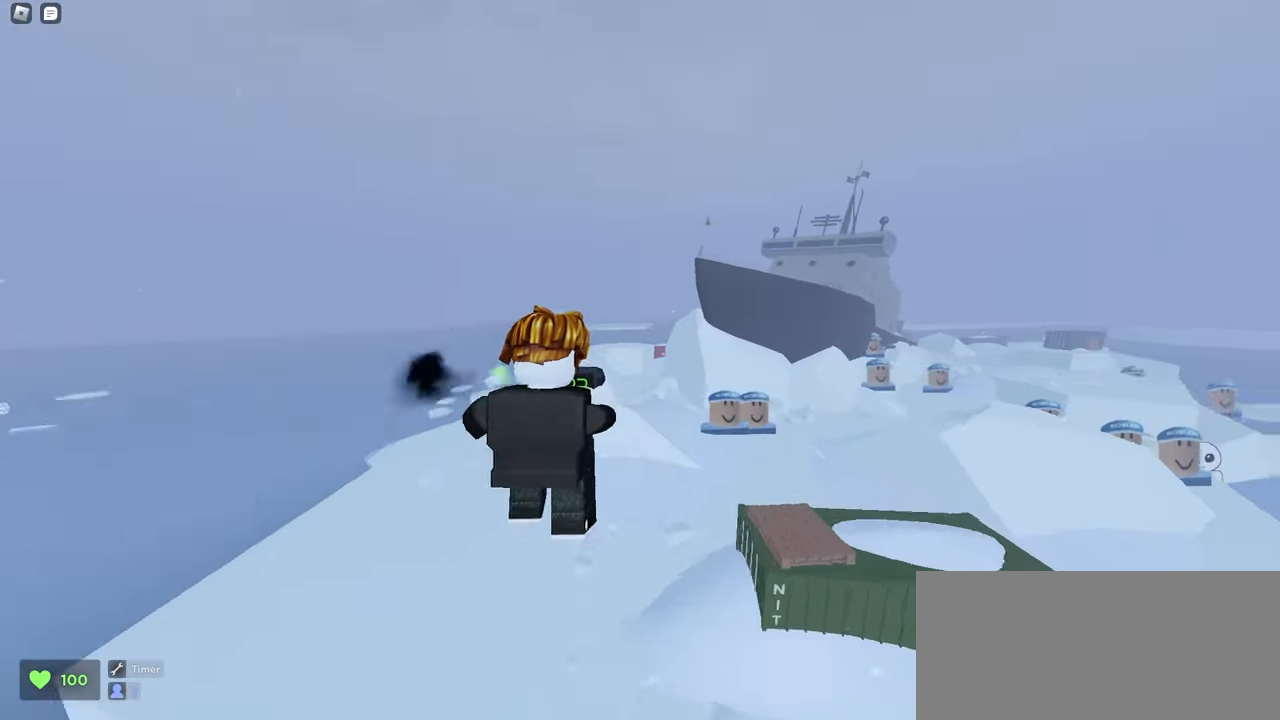
{"keys": ["a", "w"], "mouse": ["left"], "events": [[217, "a", "down"], [217, "d", "up"]]}
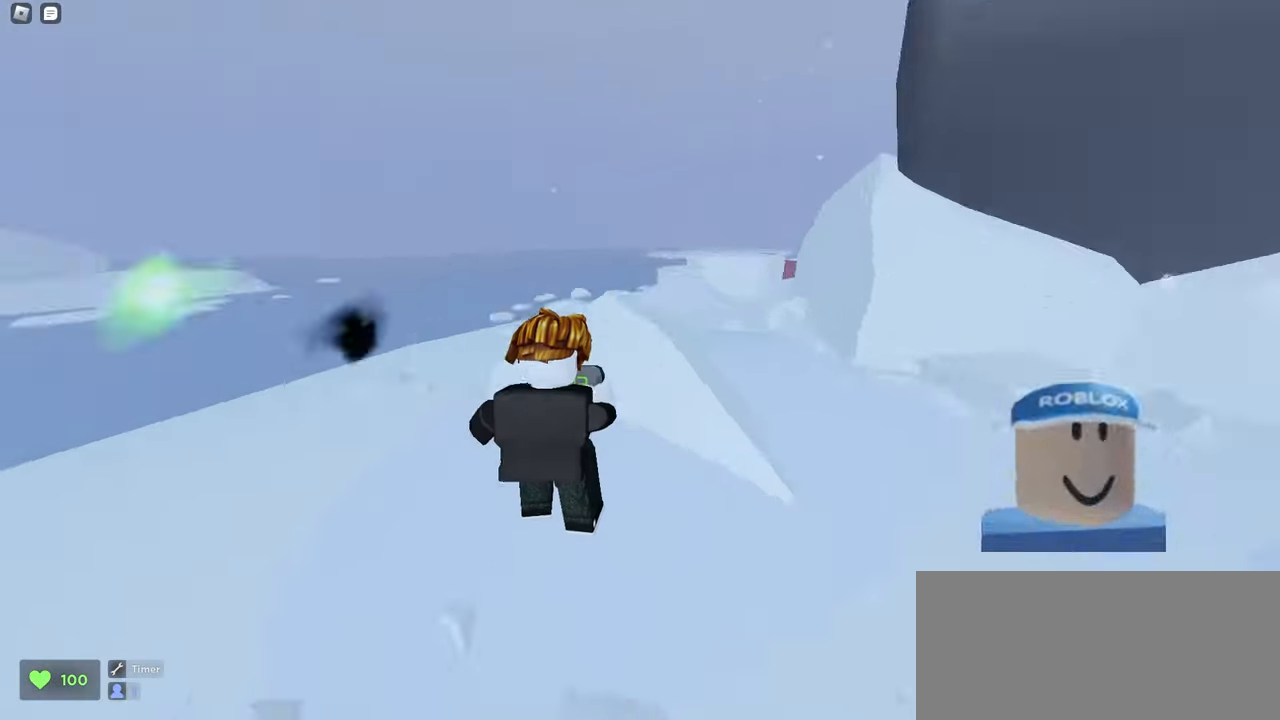
{"keys": ["a", "d", "space", "w"], "mouse": ["left"], "events": [[183, "a", "up"], [200, "d", "down"], [333, "a", "down"], [333, "d", "up"], [383, "space", "down"], [500, "d", "down"]]}
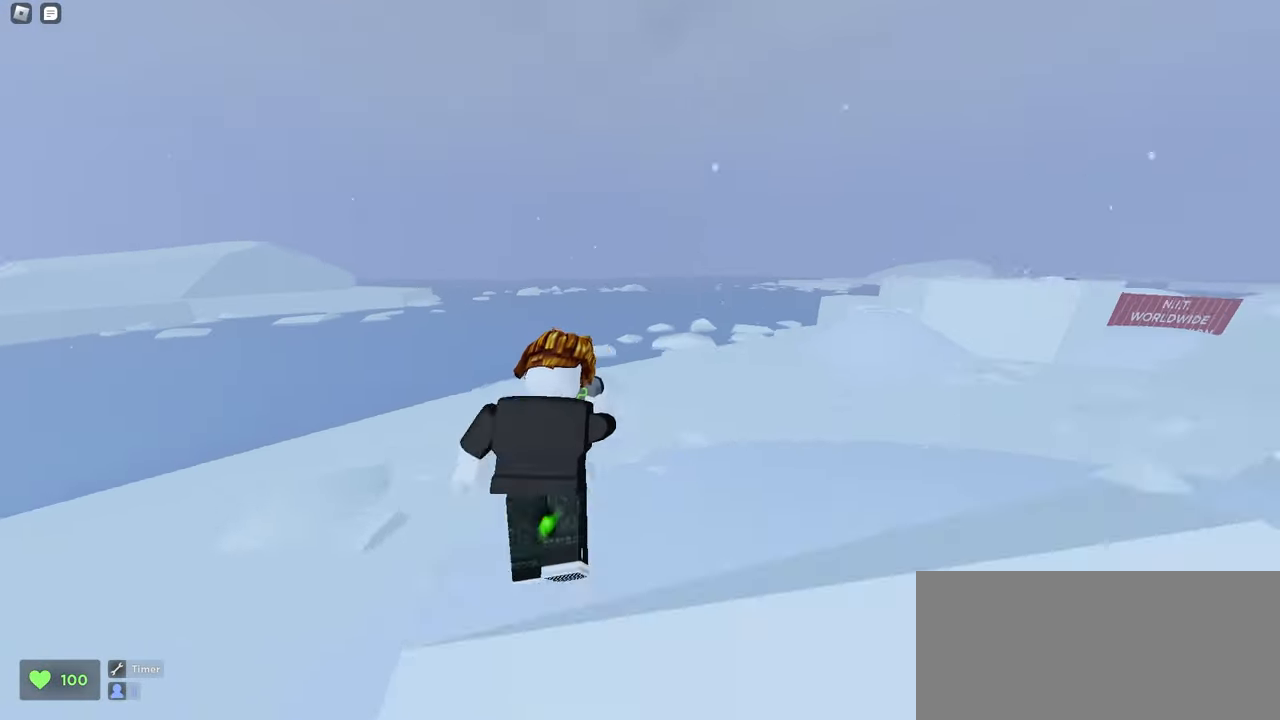
{"keys": ["d", "w"], "mouse": ["left"], "events": [[17, "a", "up"], [117, "space", "up"]]}
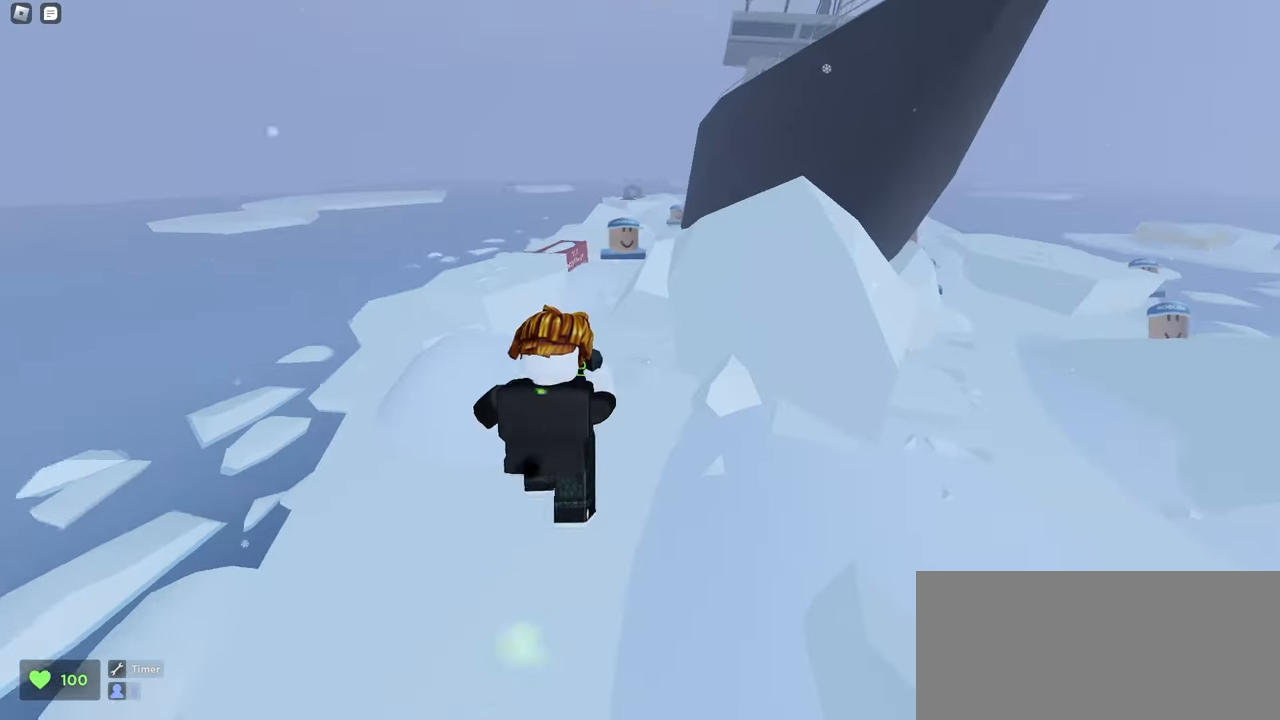
{"keys": ["d", "w"], "mouse": ["left"], "events": []}
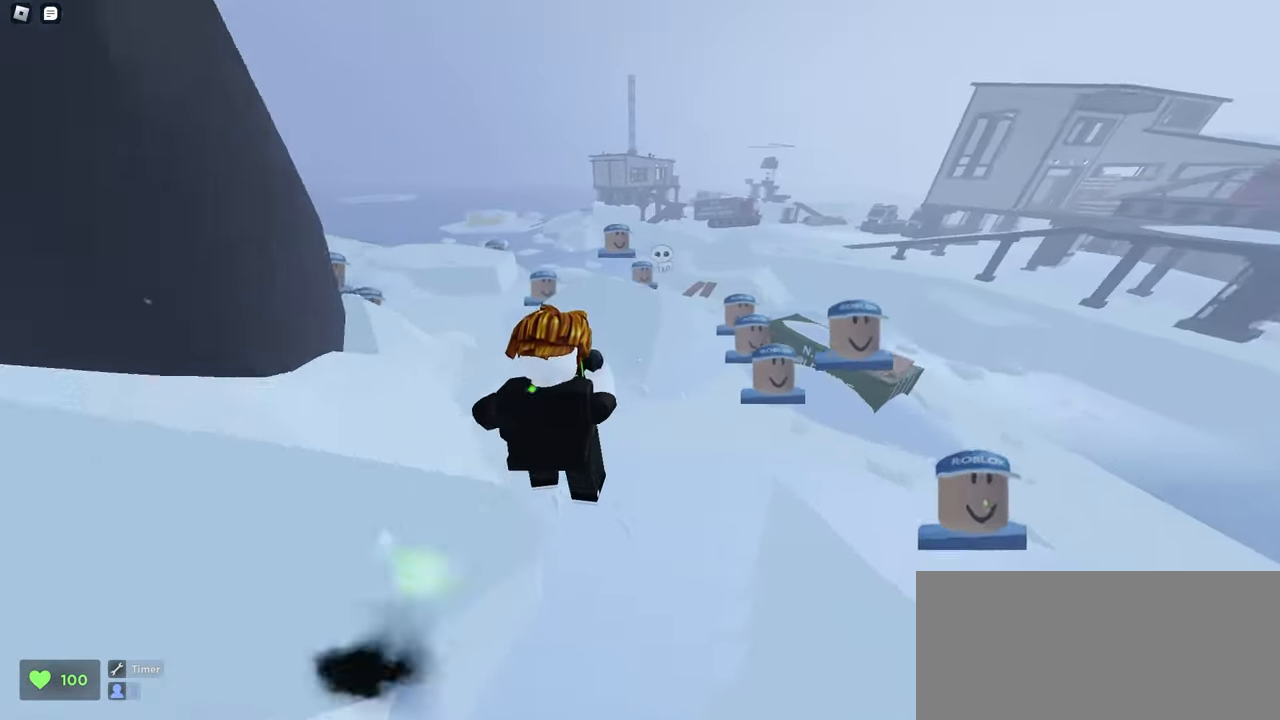
{"keys": ["a", "w"], "mouse": ["left"], "events": [[417, "a", "down"], [433, "d", "up"]]}
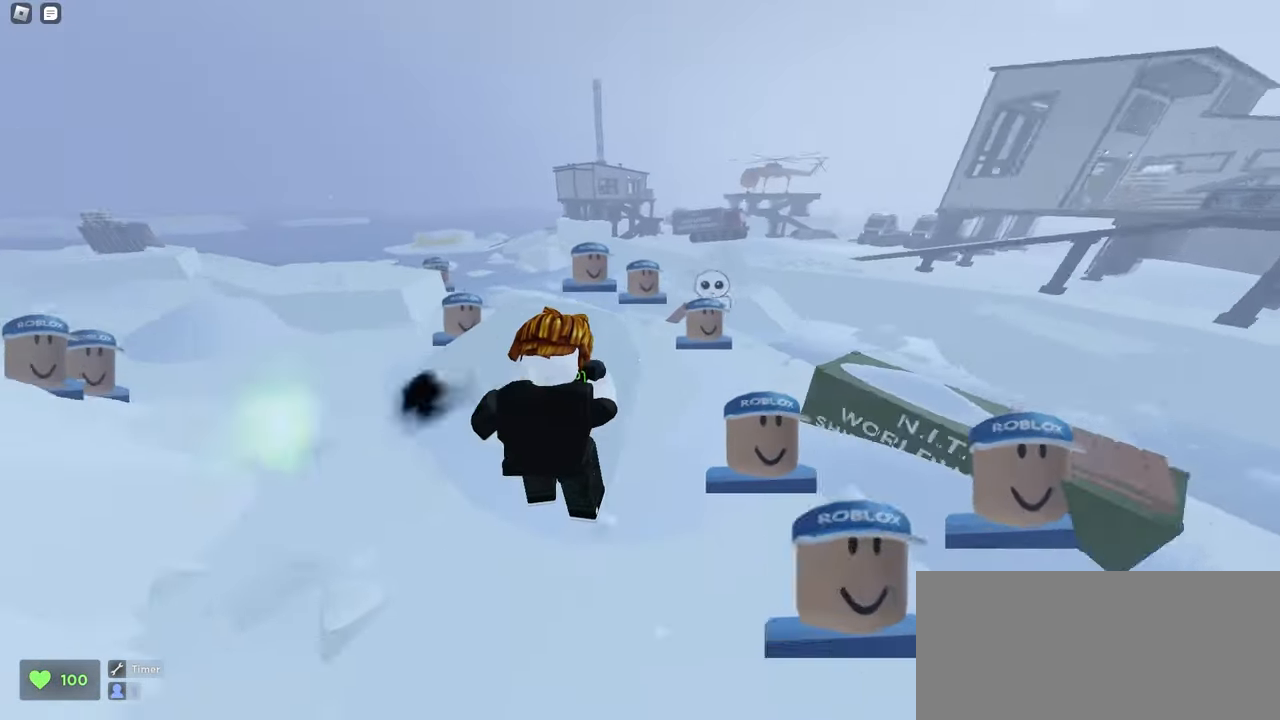
{"keys": ["d", "w"], "mouse": ["left"], "events": [[400, "a", "up"], [400, "d", "down"]]}
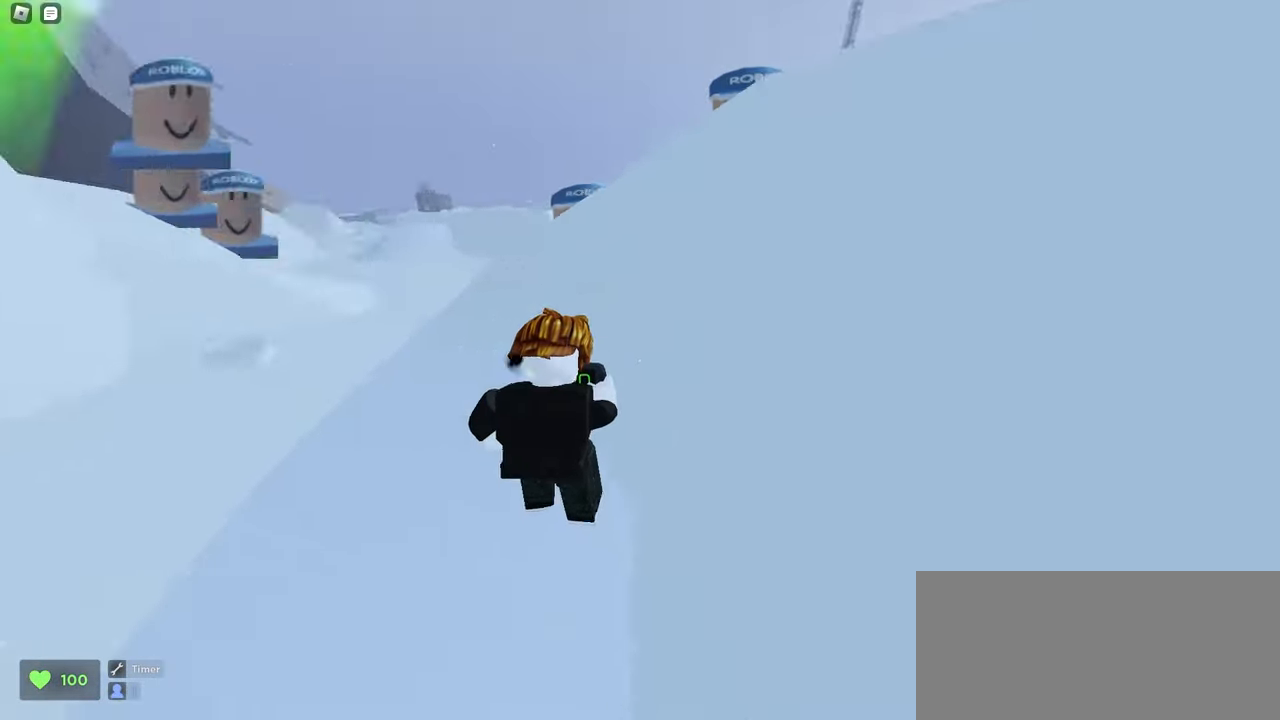
{"keys": ["d", "w"], "mouse": ["left"], "events": [[100, "space", "down"], [450, "space", "up"]]}
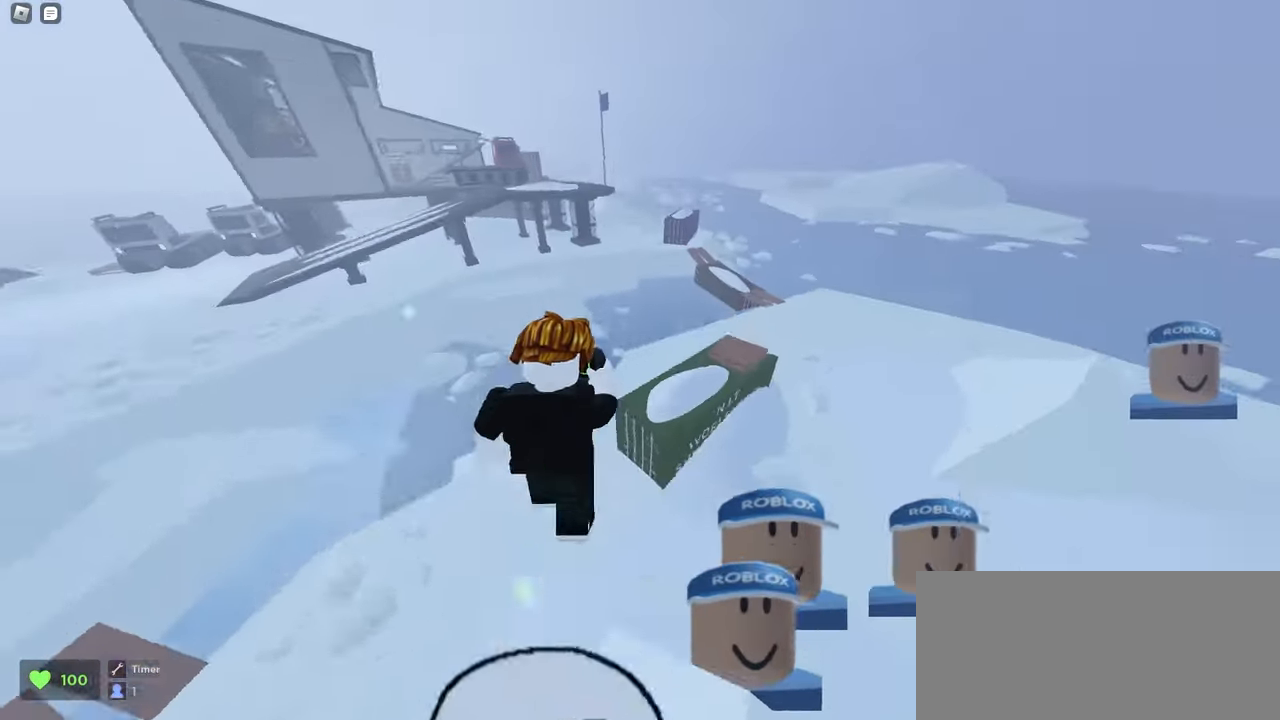
{"keys": ["a", "w"], "mouse": ["left"], "events": [[67, "a", "down"], [67, "d", "up"]]}
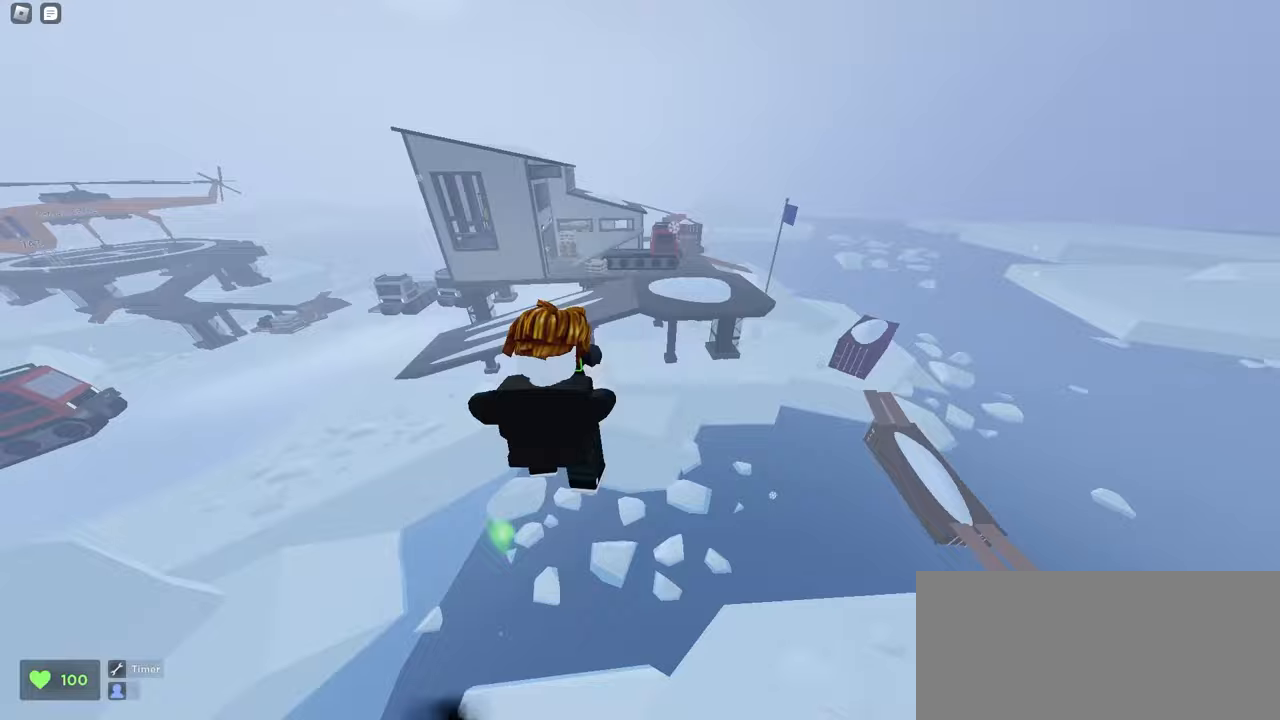
{"keys": ["a", "w"], "mouse": ["left"], "events": [[300, "a", "up"], [350, "a", "down"]]}
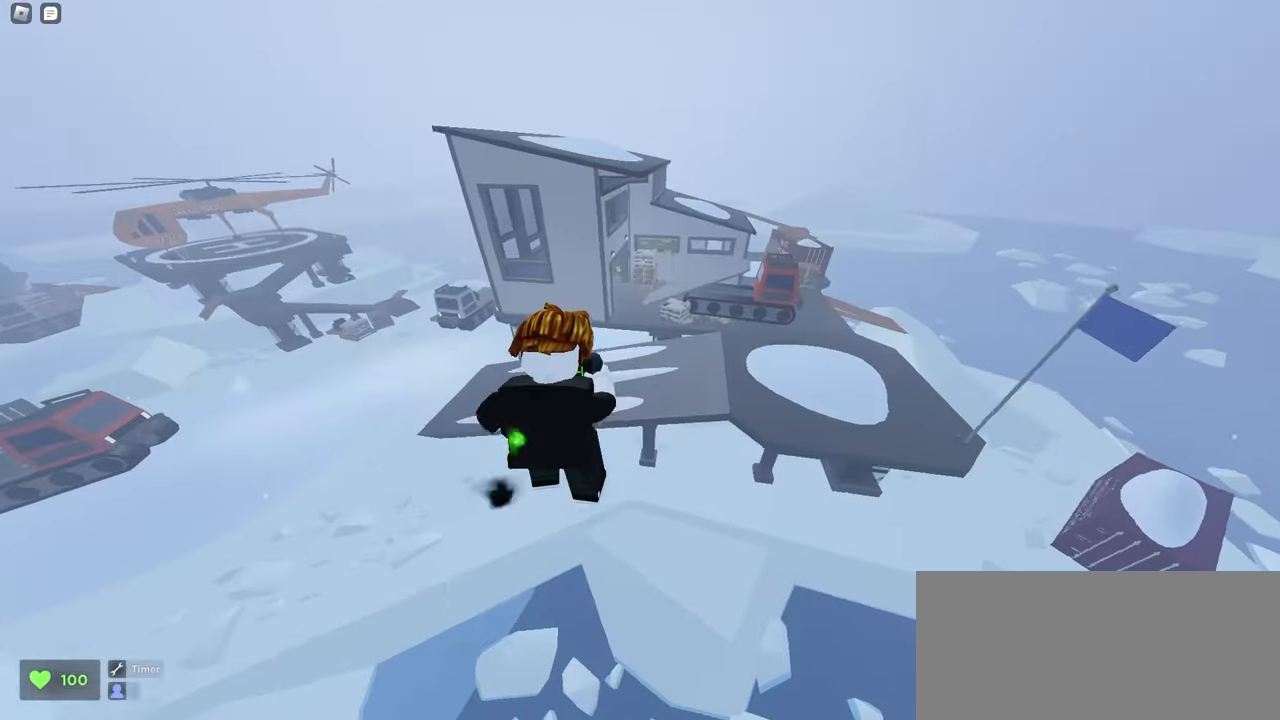
{"keys": ["d", "w"], "mouse": ["left"], "events": [[67, "a", "up"], [83, "d", "down"]]}